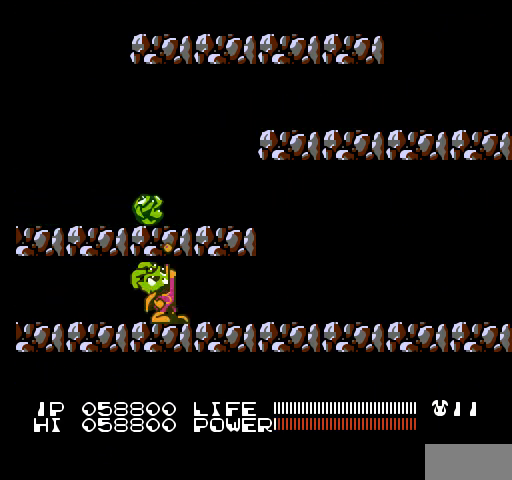
Gameplay with a controller (Nintendo layout); each line is a JSON object with the inputs held at the frame after it. "events" lists button and stick changes between this image and that frame as [ms after this image, input, new state], when the widget could be followed in between. Not read: L3 R3.
{"buttons": ["DPAD_RIGHT"], "events": [[33, "B", "up"], [67, "B", "down"], [100, "B", "up"], [133, "B", "down"], [167, "B", "up"], [200, "B", "down"], [200, "DPAD_UP", "up"], [233, "B", "up"], [333, "DPAD_RIGHT", "down"]]}
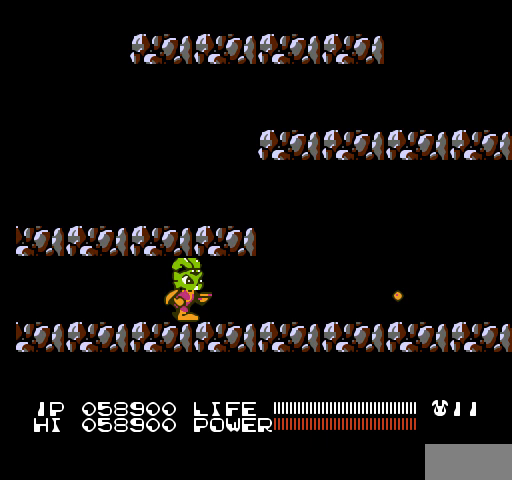
{"buttons": ["DPAD_RIGHT"], "events": [[233, "B", "down"], [267, "B", "up"], [300, "B", "down"], [333, "B", "up"], [367, "B", "down"], [400, "B", "up"]]}
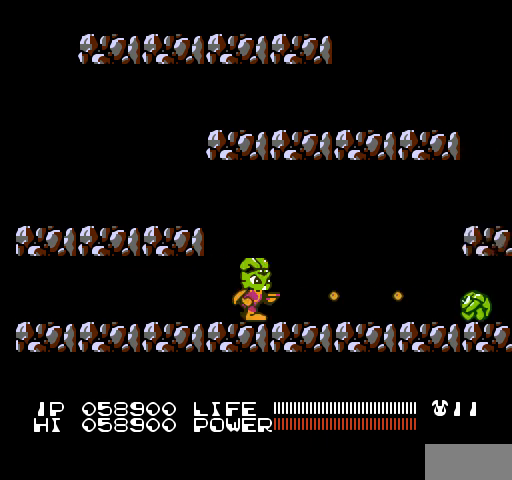
{"buttons": ["DPAD_RIGHT"], "events": [[133, "A", "down"], [267, "A", "up"]]}
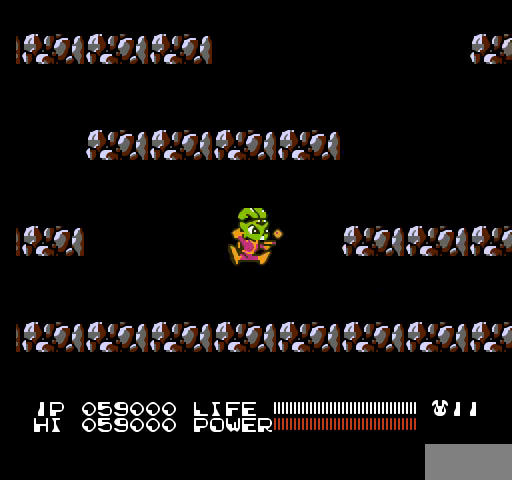
{"buttons": ["B", "DPAD_RIGHT"], "events": [[33, "B", "down"], [67, "B", "up"], [100, "B", "down"], [133, "B", "up"], [500, "B", "down"]]}
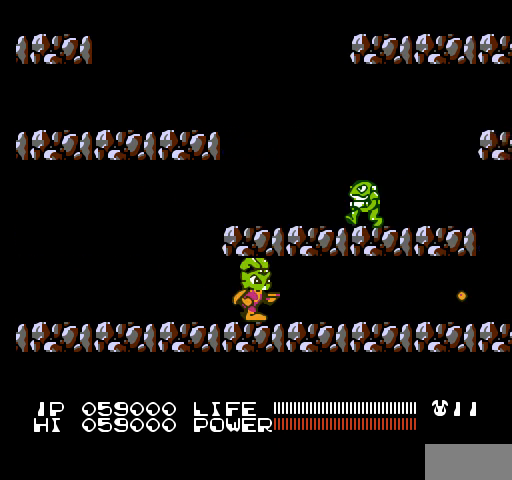
{"buttons": ["DPAD_UP"], "events": [[33, "B", "up"], [67, "B", "down"], [100, "B", "up"], [267, "B", "down"], [267, "DPAD_RIGHT", "up"], [267, "DPAD_UP", "down"], [300, "B", "up"], [333, "B", "down"], [367, "B", "up"], [400, "B", "down"], [433, "B", "up"], [467, "B", "down"], [500, "B", "up"]]}
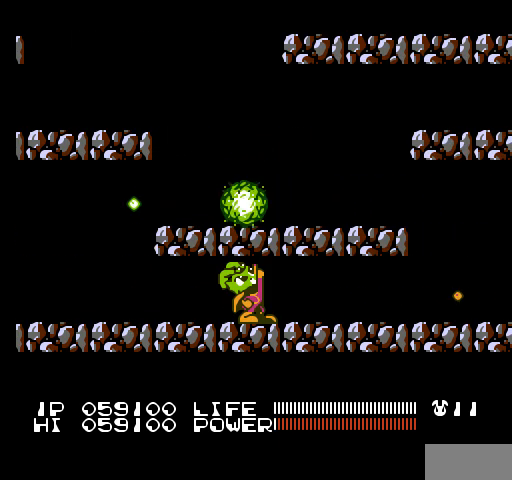
{"buttons": ["DPAD_RIGHT"], "events": [[33, "B", "down"], [67, "B", "up"], [100, "B", "down"], [133, "B", "up"], [167, "B", "down"], [200, "B", "up"], [233, "DPAD_UP", "up"], [333, "DPAD_RIGHT", "down"], [367, "DPAD_DOWN", "down"], [433, "DPAD_DOWN", "up"]]}
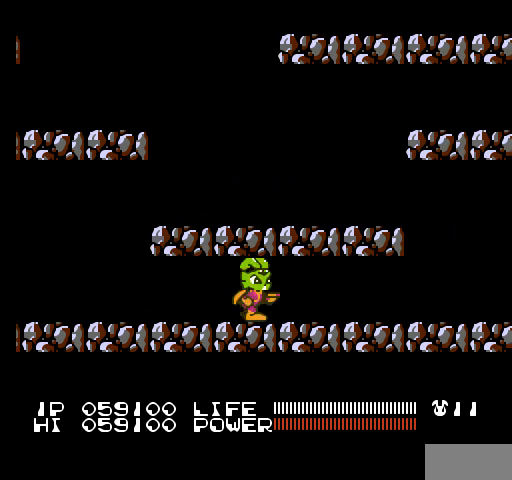
{"buttons": ["DPAD_RIGHT"], "events": [[133, "B", "down"], [167, "B", "up"], [200, "B", "down"], [233, "B", "up"], [267, "B", "down"], [300, "B", "up"], [333, "B", "down"], [367, "B", "up"]]}
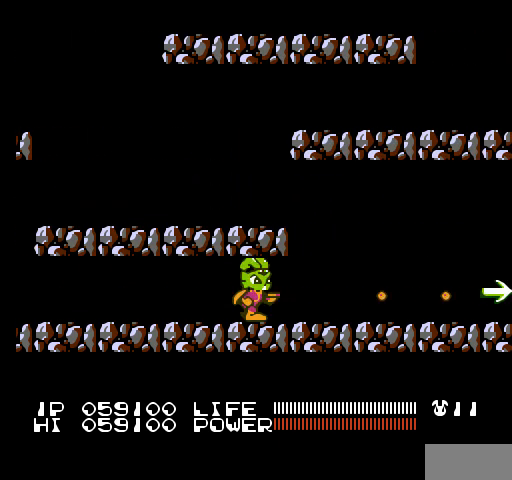
{"buttons": ["DPAD_RIGHT"], "events": []}
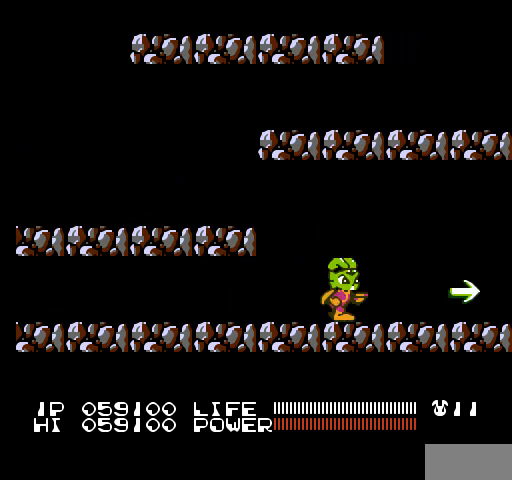
{"buttons": ["DPAD_RIGHT"], "events": []}
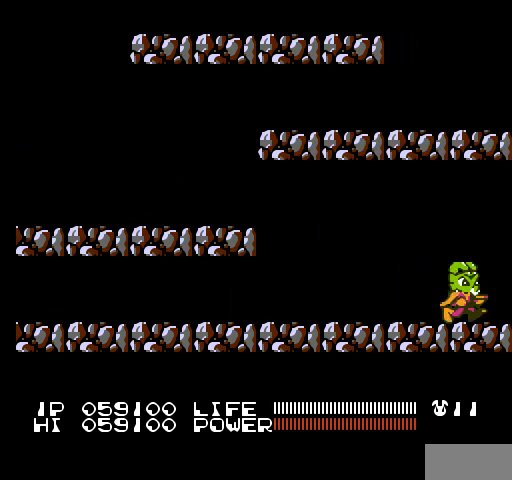
{"buttons": ["B", "DPAD_UP"], "events": [[233, "DPAD_RIGHT", "up"], [333, "DPAD_UP", "down"], [500, "B", "down"]]}
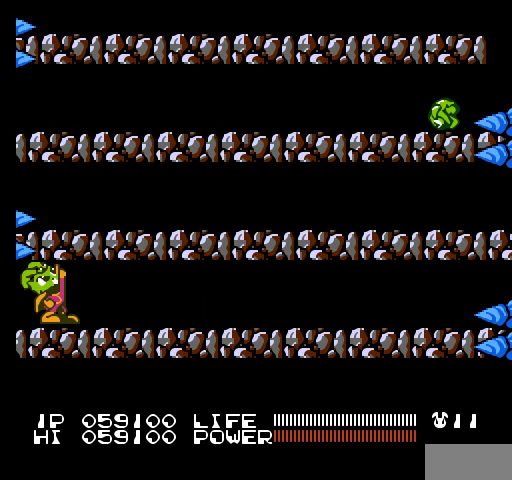
{"buttons": ["DPAD_UP"], "events": [[33, "B", "up"], [67, "B", "down"], [100, "B", "up"], [133, "B", "down"], [167, "B", "up"], [200, "B", "down"], [233, "B", "up"], [267, "B", "down"], [300, "B", "up"], [333, "B", "down"], [367, "B", "up"], [400, "B", "down"], [433, "B", "up"], [467, "B", "down"], [500, "B", "up"]]}
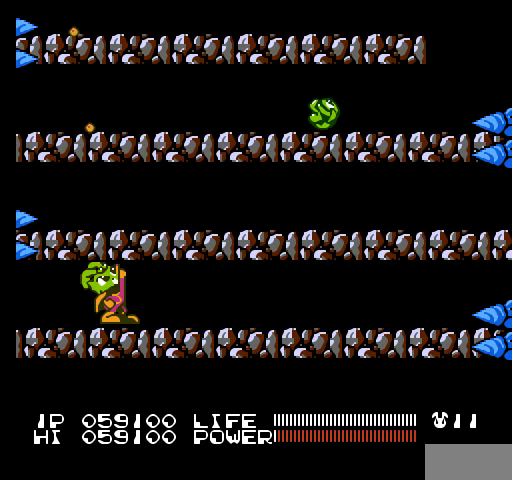
{"buttons": ["B", "DPAD_UP"], "events": [[33, "B", "down"], [67, "B", "up"], [100, "B", "down"], [133, "B", "up"], [167, "B", "down"], [200, "B", "up"], [233, "B", "down"], [267, "B", "up"], [300, "B", "down"], [333, "B", "up"], [367, "B", "down"], [400, "B", "up"], [433, "B", "down"], [467, "B", "up"], [500, "B", "down"]]}
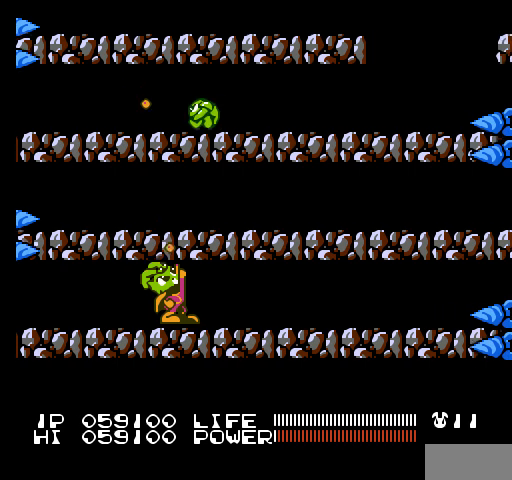
{"buttons": [], "events": [[33, "B", "up"], [67, "B", "down"], [100, "B", "up"], [133, "B", "down"], [167, "B", "up"], [200, "B", "down"], [233, "B", "up"], [267, "B", "down"], [300, "B", "up"], [333, "B", "down"], [367, "B", "up"], [400, "B", "down"], [433, "B", "up"], [467, "B", "down"], [500, "B", "up"], [500, "DPAD_UP", "up"]]}
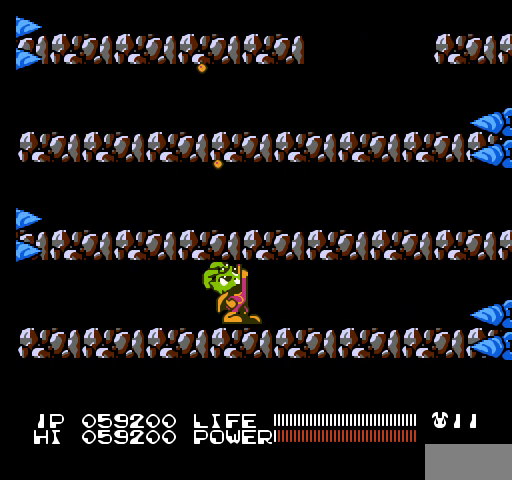
{"buttons": ["A", "DPAD_LEFT"], "events": [[167, "DPAD_LEFT", "down"], [367, "A", "down"]]}
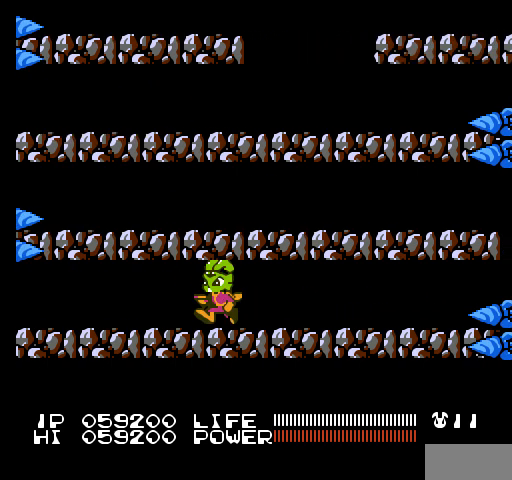
{"buttons": ["DPAD_LEFT"], "events": [[33, "A", "up"], [67, "A", "down"], [233, "A", "up"], [300, "A", "down"], [467, "A", "up"]]}
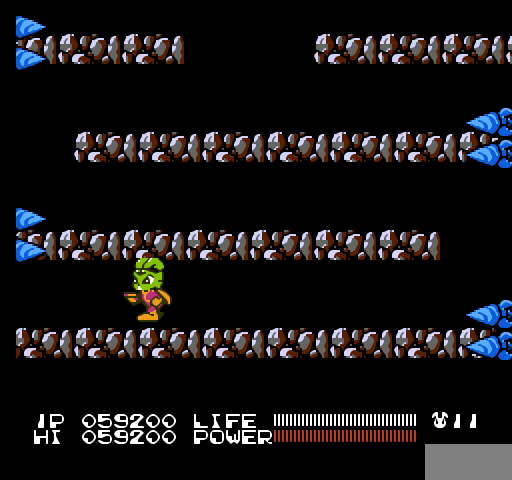
{"buttons": [], "events": [[33, "A", "down"], [133, "A", "up"], [133, "DPAD_LEFT", "up"]]}
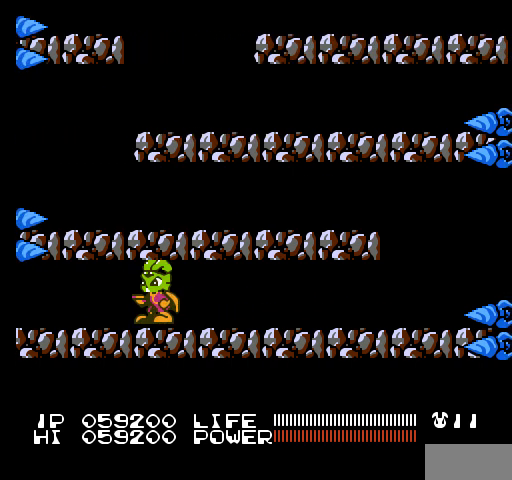
{"buttons": [], "events": []}
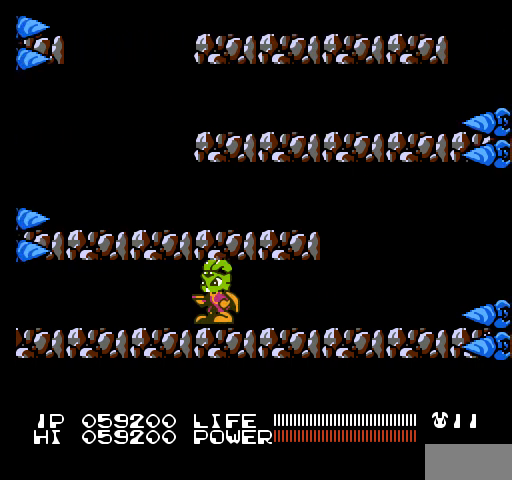
{"buttons": [], "events": []}
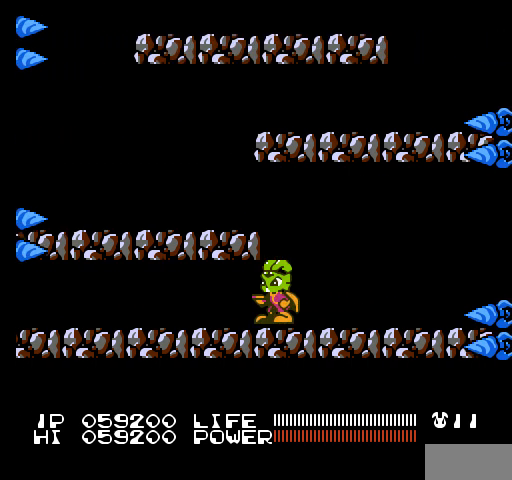
{"buttons": ["DPAD_LEFT"], "events": [[133, "DPAD_LEFT", "down"]]}
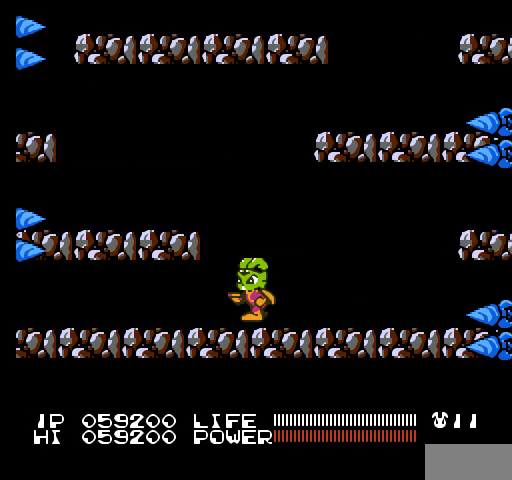
{"buttons": [], "events": [[67, "DPAD_LEFT", "up"]]}
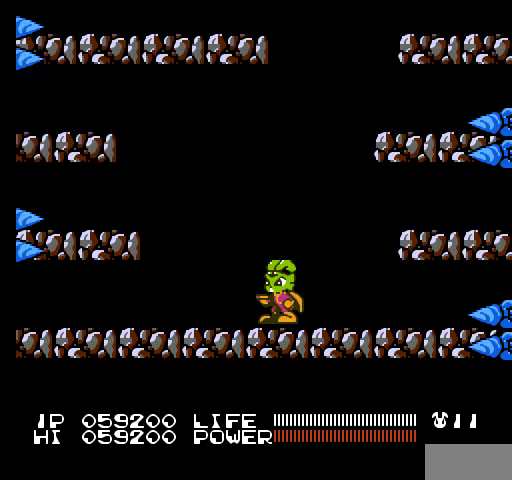
{"buttons": ["A", "DPAD_RIGHT"], "events": [[267, "A", "down"], [267, "DPAD_RIGHT", "down"]]}
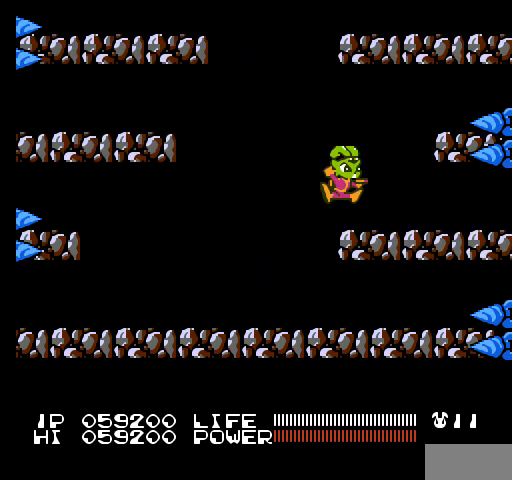
{"buttons": [], "events": [[200, "DPAD_RIGHT", "up"], [233, "A", "up"]]}
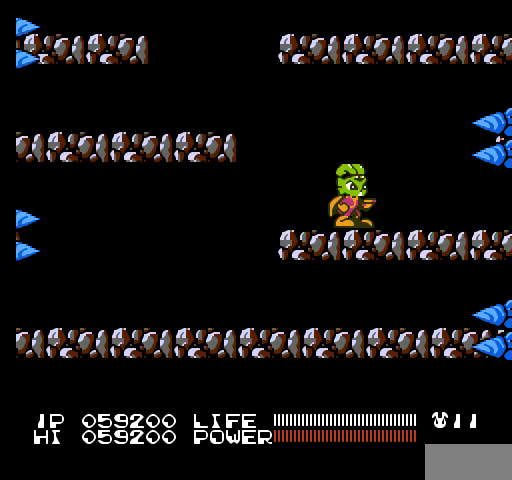
{"buttons": ["DPAD_LEFT"], "events": [[100, "DPAD_LEFT", "down"], [133, "A", "down"], [500, "A", "up"]]}
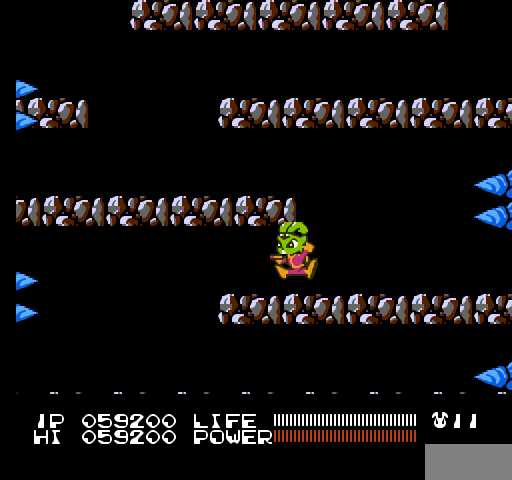
{"buttons": ["DPAD_RIGHT"], "events": [[167, "DPAD_LEFT", "up"], [300, "DPAD_RIGHT", "down"]]}
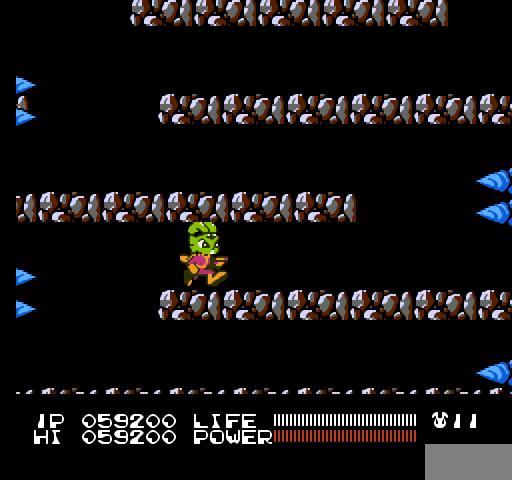
{"buttons": ["A", "DPAD_RIGHT"], "events": [[100, "A", "down"], [300, "A", "up"], [400, "A", "down"]]}
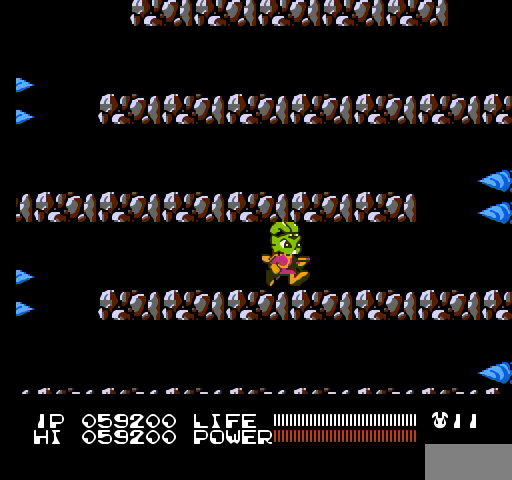
{"buttons": ["DPAD_RIGHT"], "events": [[33, "A", "up"], [133, "A", "down"], [233, "A", "up"], [333, "A", "down"], [467, "A", "up"]]}
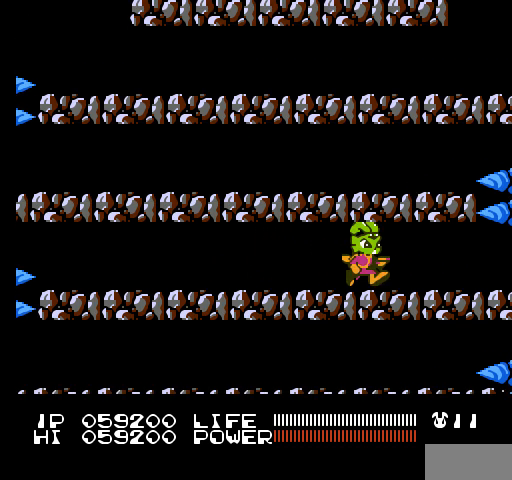
{"buttons": [], "events": [[67, "A", "down"], [67, "DPAD_RIGHT", "up"], [167, "A", "up"]]}
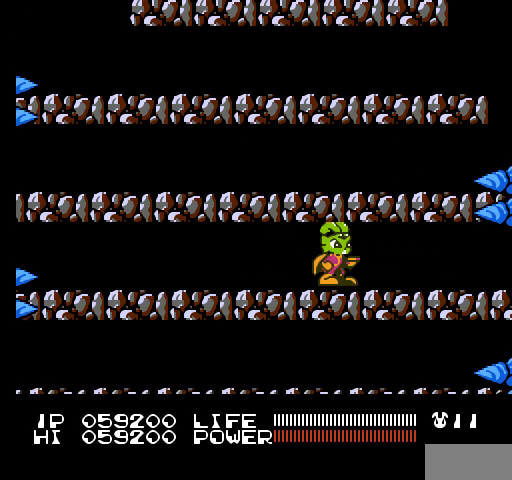
{"buttons": [], "events": [[67, "A", "down"], [233, "A", "up"], [333, "A", "down"], [500, "A", "up"]]}
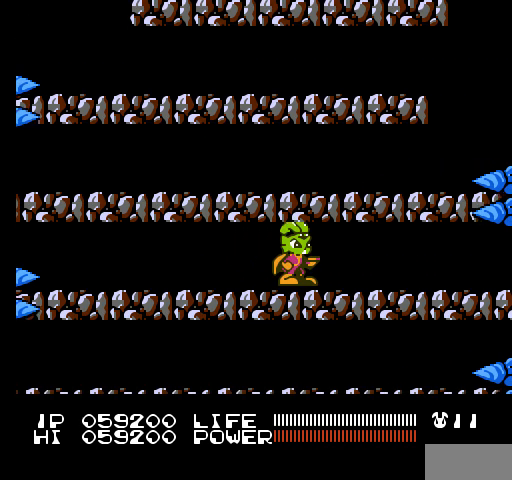
{"buttons": ["DPAD_RIGHT"], "events": [[67, "A", "down"], [200, "DPAD_RIGHT", "down"], [233, "A", "up"]]}
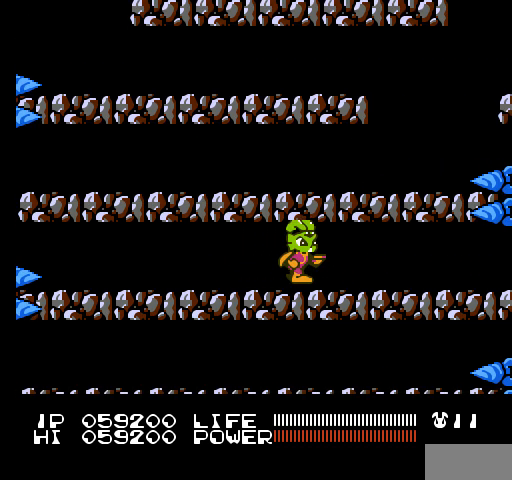
{"buttons": [], "events": [[233, "DPAD_RIGHT", "up"], [267, "A", "down"], [467, "A", "up"]]}
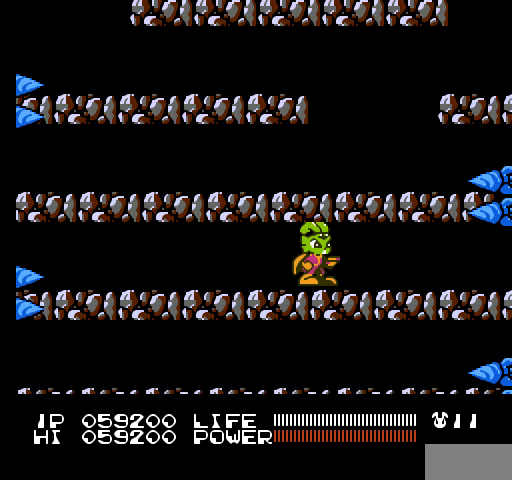
{"buttons": ["DPAD_RIGHT"], "events": [[33, "A", "down"], [200, "A", "up"], [300, "A", "down"], [467, "A", "up"], [467, "DPAD_RIGHT", "down"]]}